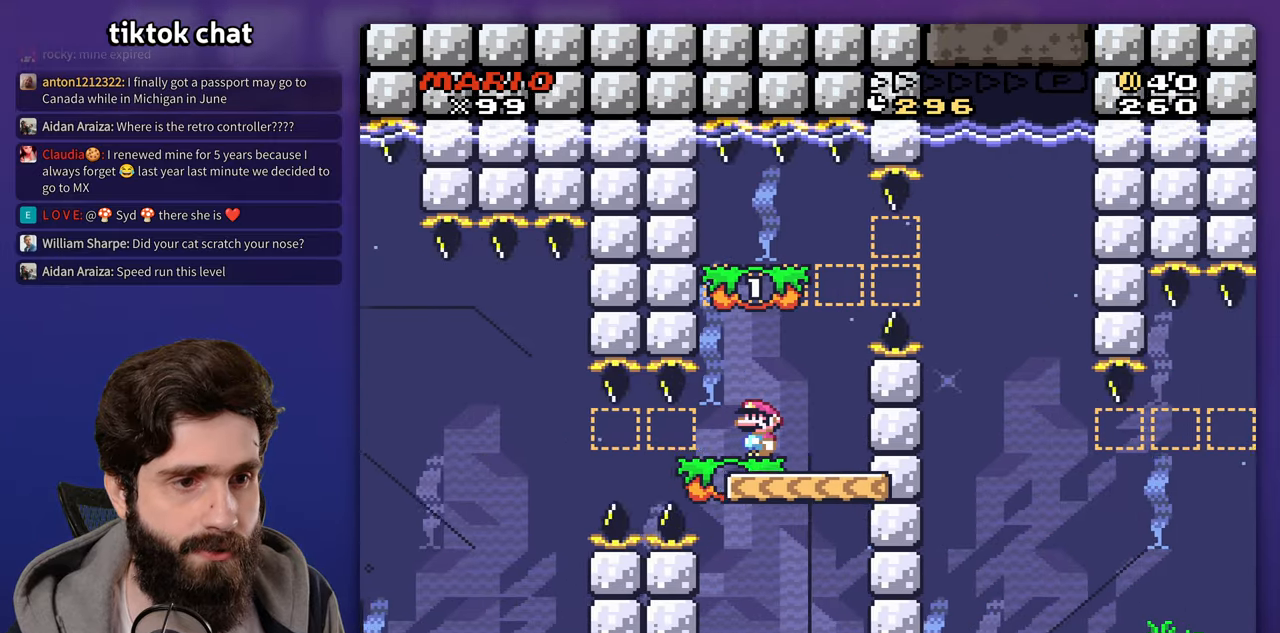
Gameplay with a controller (Nintendo layout); each line is a JSON object with the inputs held at the frame after it (dt_ms = milliseconds from this image to that frame). "events" lists button and stick changes between this image and that frame as [ms after this image, input, new state], when the widget could be followed in between. Not read: DPAD_RIGHT DPAD_UP L3 R3 Y.
{"dt_ms": 500, "buttons": [], "events": [[183, "DPAD_LEFT", "up"]]}
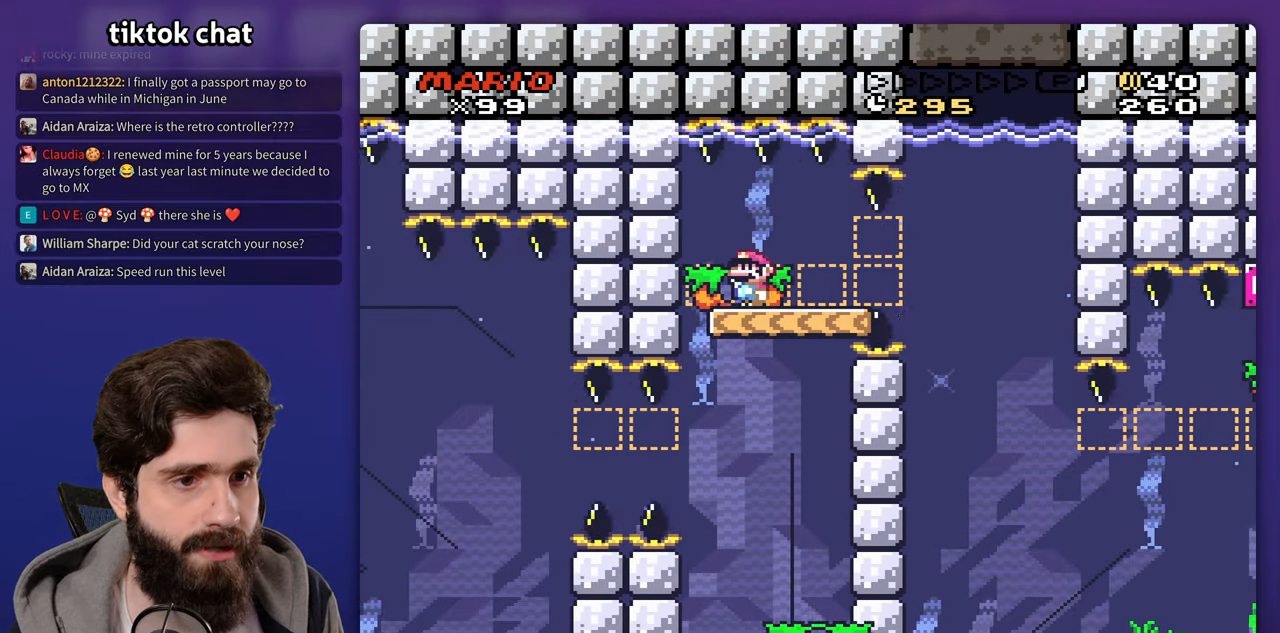
{"dt_ms": 500, "buttons": [], "events": [[100, "DPAD_DOWN", "down"], [133, "B", "down"], [133, "DPAD_LEFT", "down"], [250, "B", "up"], [400, "DPAD_DOWN", "up"], [500, "DPAD_LEFT", "up"]]}
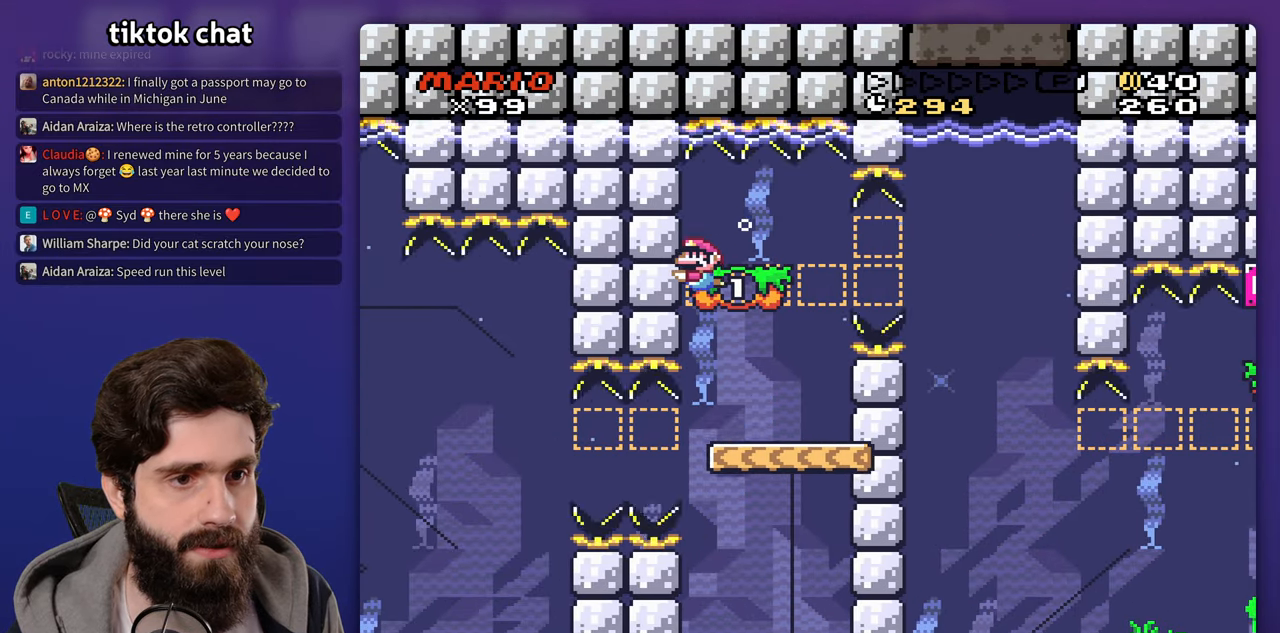
{"dt_ms": 500, "buttons": ["DPAD_DOWN"], "events": [[217, "B", "down"], [300, "B", "up"], [383, "DPAD_DOWN", "down"]]}
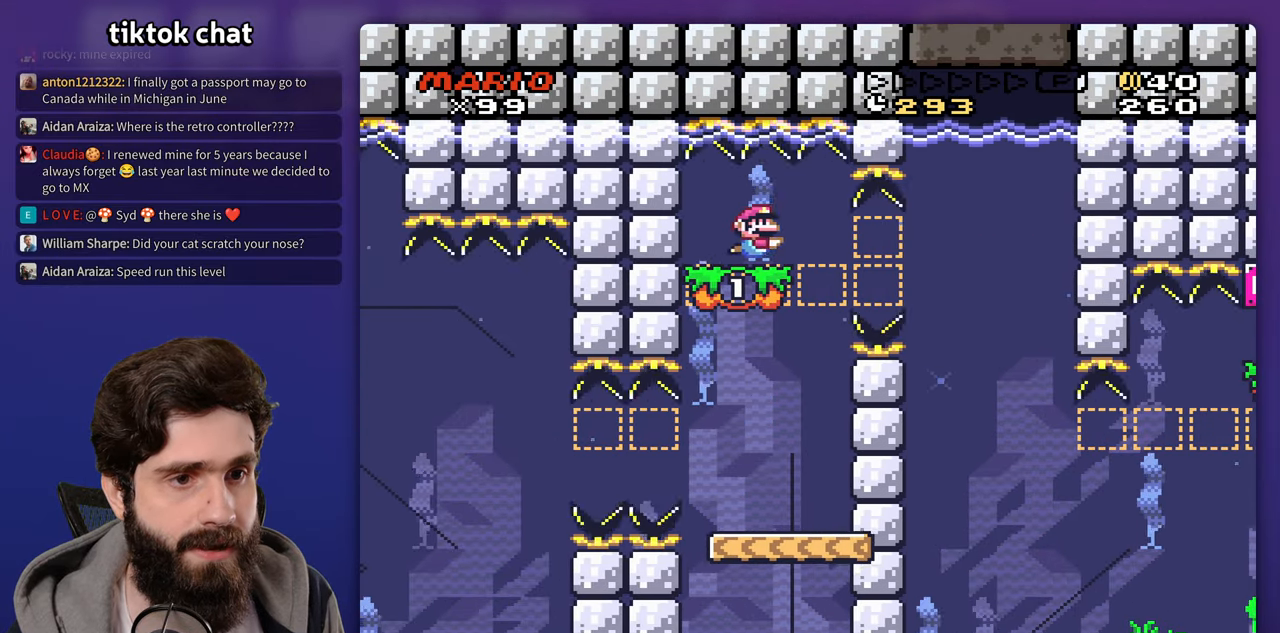
{"dt_ms": 500, "buttons": [], "events": [[67, "DPAD_LEFT", "down"], [133, "DPAD_DOWN", "up"], [267, "DPAD_LEFT", "up"]]}
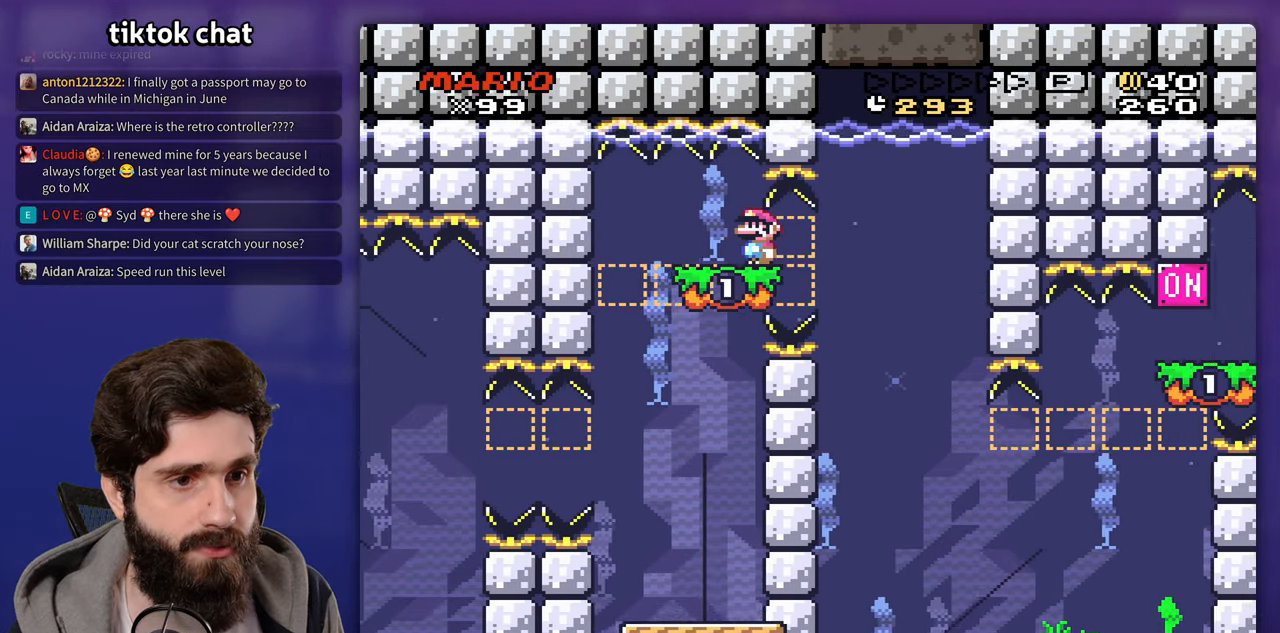
{"dt_ms": 500, "buttons": [], "events": [[250, "DPAD_LEFT", "down"], [483, "DPAD_LEFT", "up"]]}
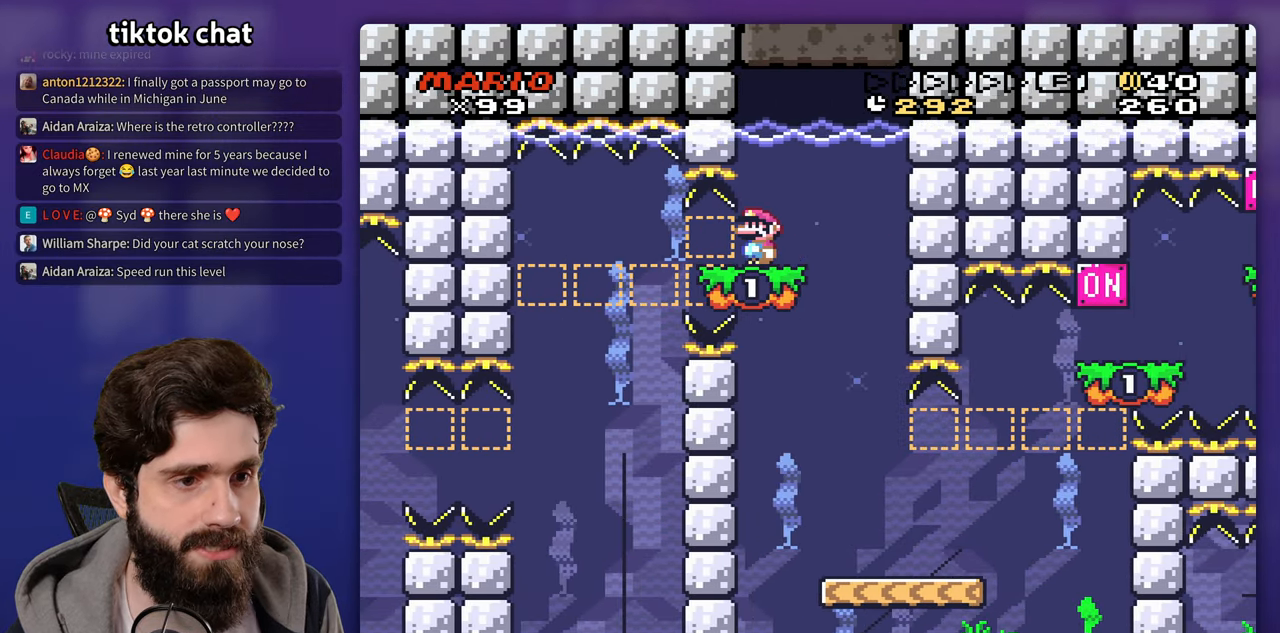
{"dt_ms": 500, "buttons": [], "events": []}
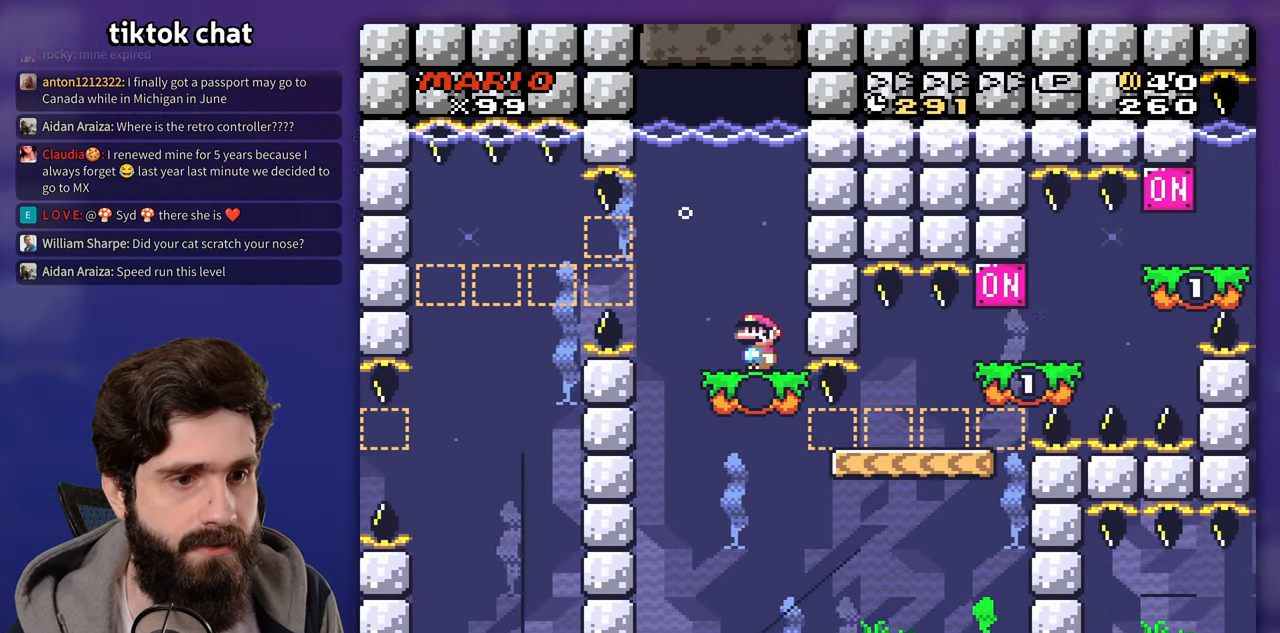
{"dt_ms": 500, "buttons": [], "events": []}
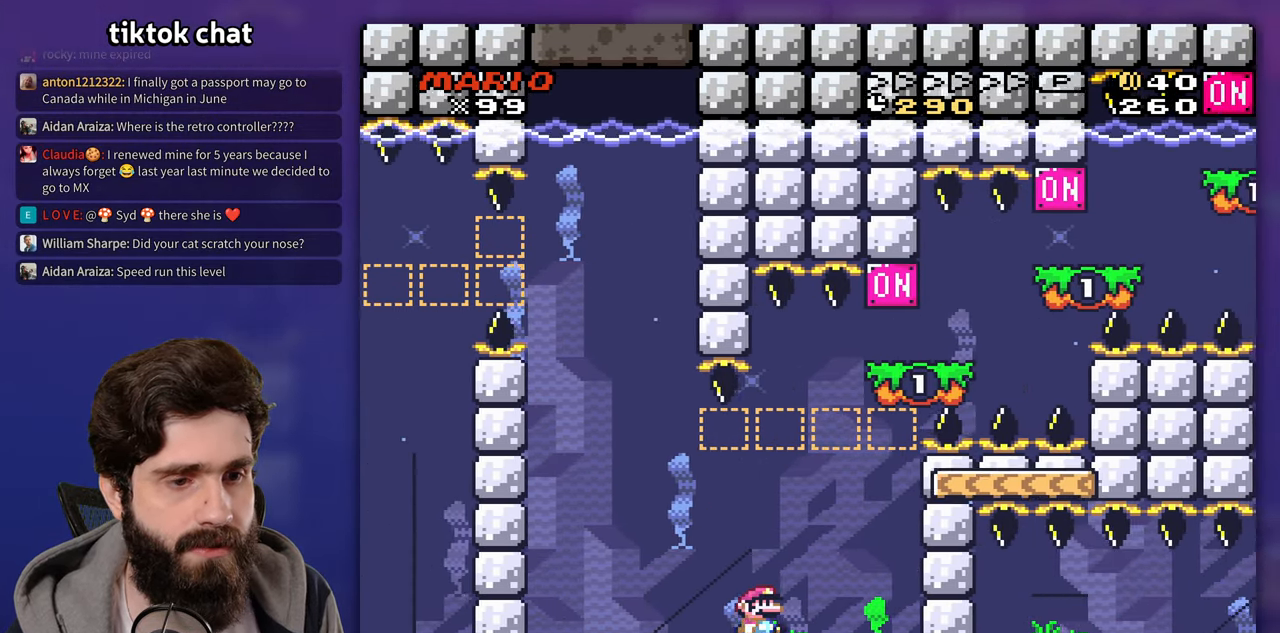
{"dt_ms": 500, "buttons": ["DPAD_LEFT"], "events": [[283, "DPAD_LEFT", "down"]]}
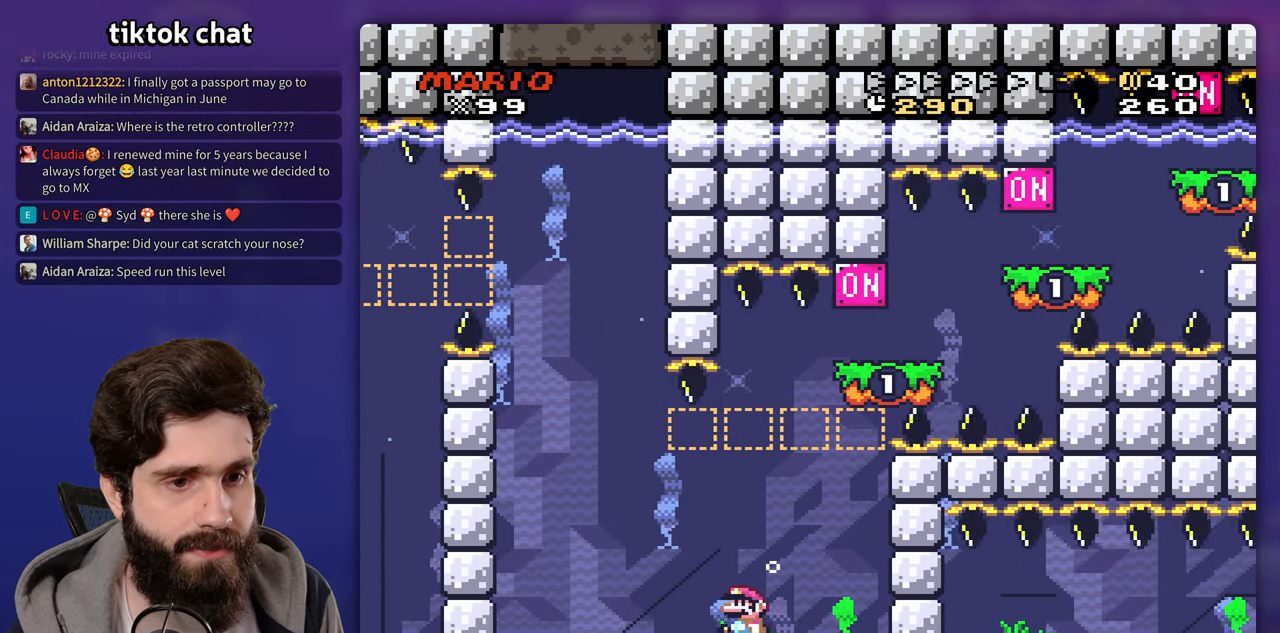
{"dt_ms": 500, "buttons": [], "events": [[150, "B", "down"], [250, "B", "up"], [467, "DPAD_LEFT", "up"]]}
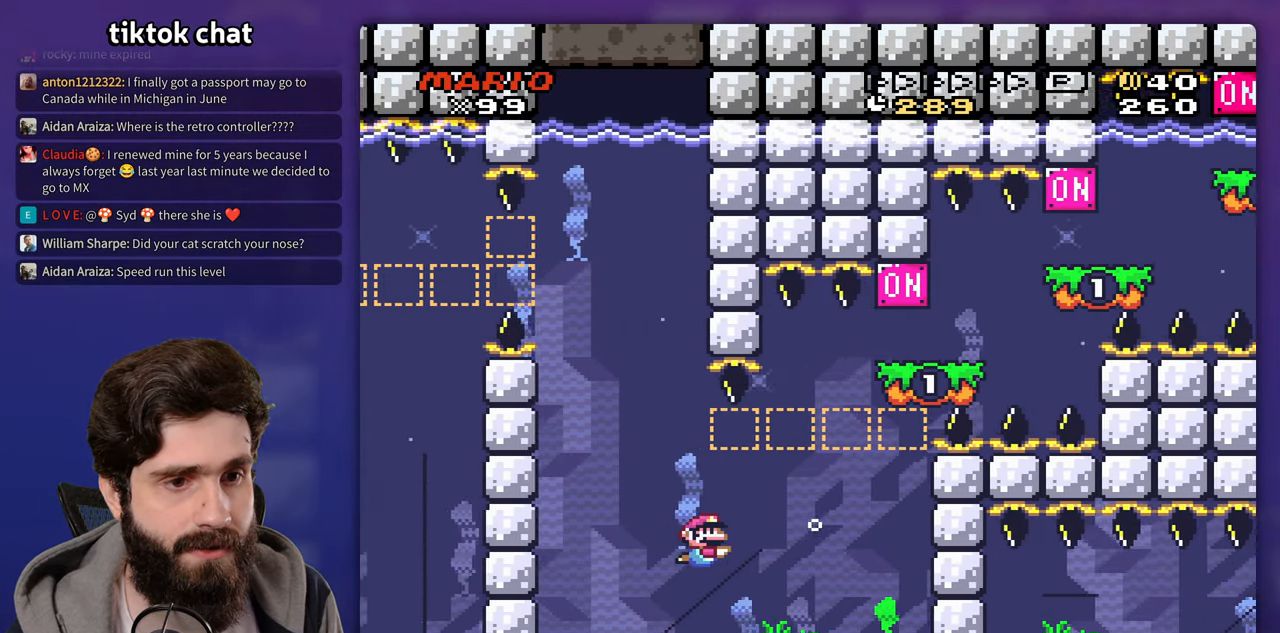
{"dt_ms": 500, "buttons": [], "events": []}
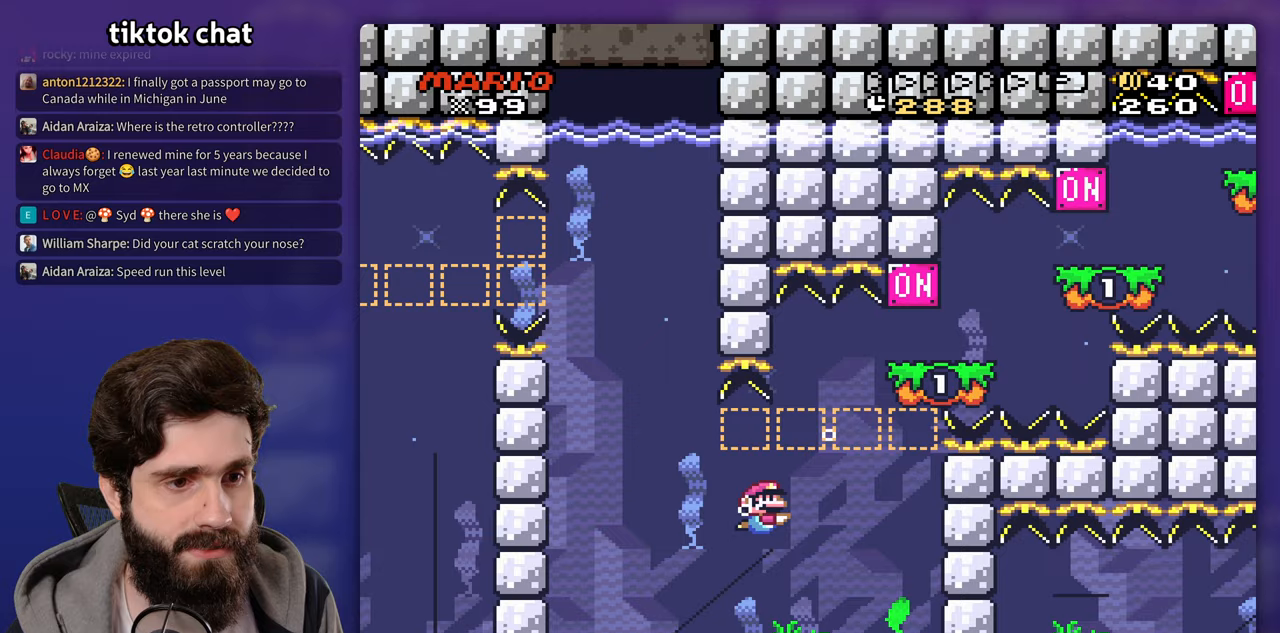
{"dt_ms": 500, "buttons": ["B"], "events": [[133, "B", "down"], [233, "B", "up"], [317, "B", "down"], [400, "B", "up"], [483, "B", "down"]]}
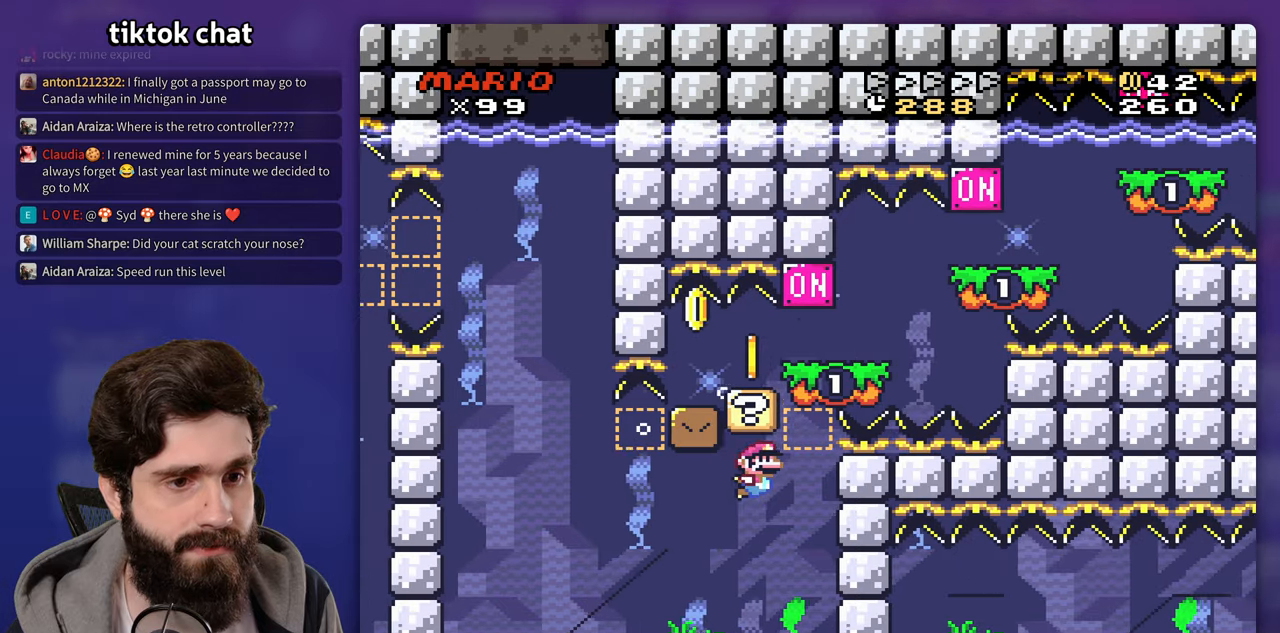
{"dt_ms": 1000, "buttons": ["DPAD_LEFT"]}
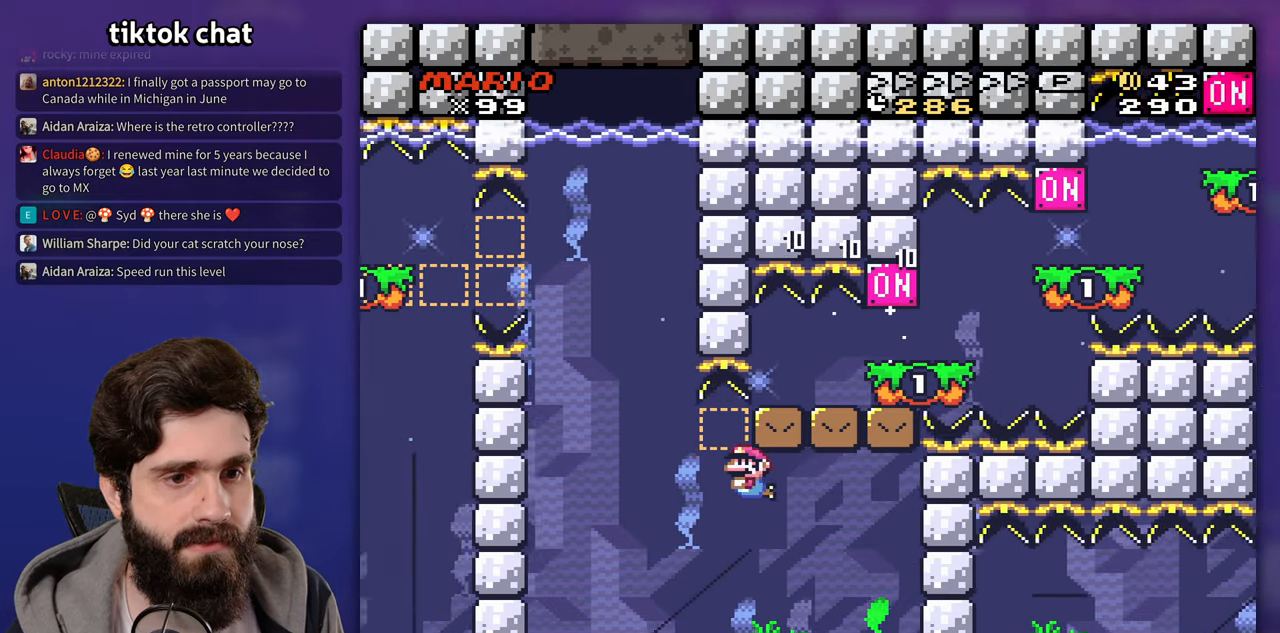
{"dt_ms": 1000, "buttons": []}
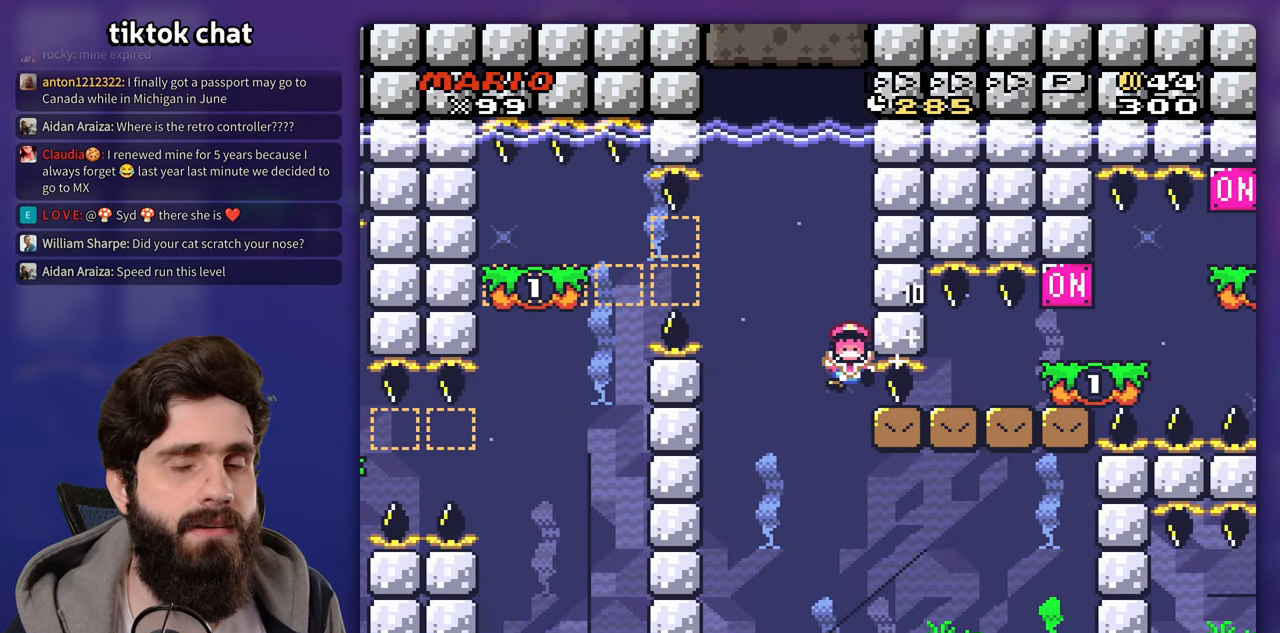
{"dt_ms": 500, "buttons": [], "events": []}
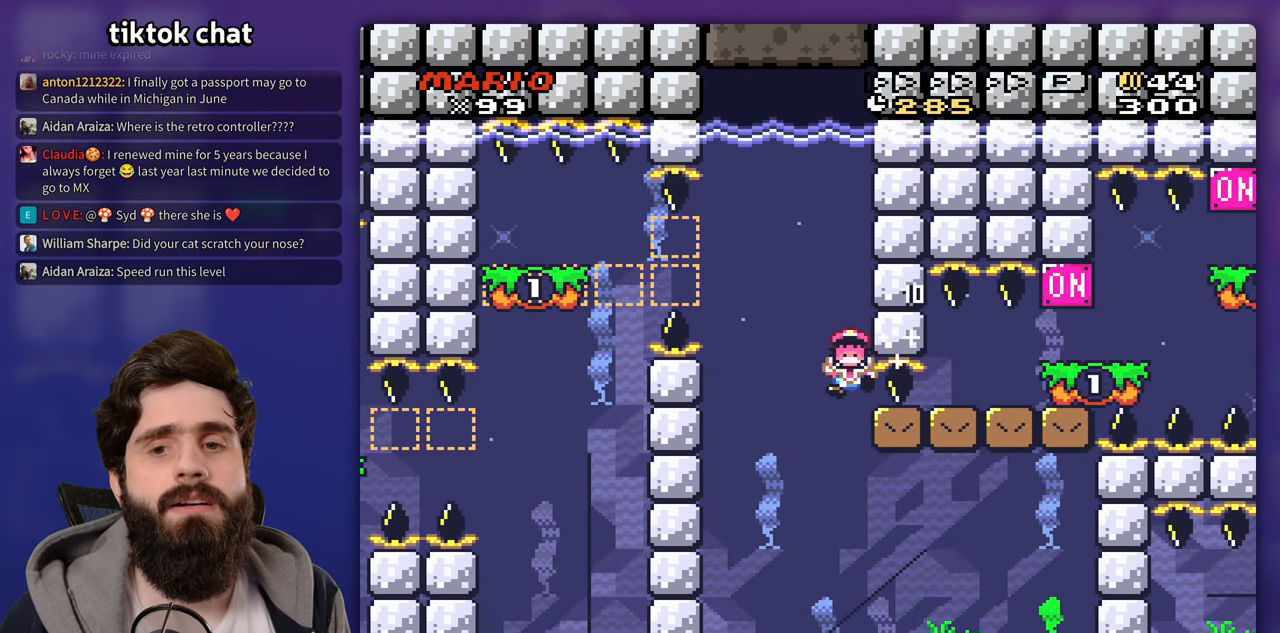
{"dt_ms": 500, "buttons": [], "events": []}
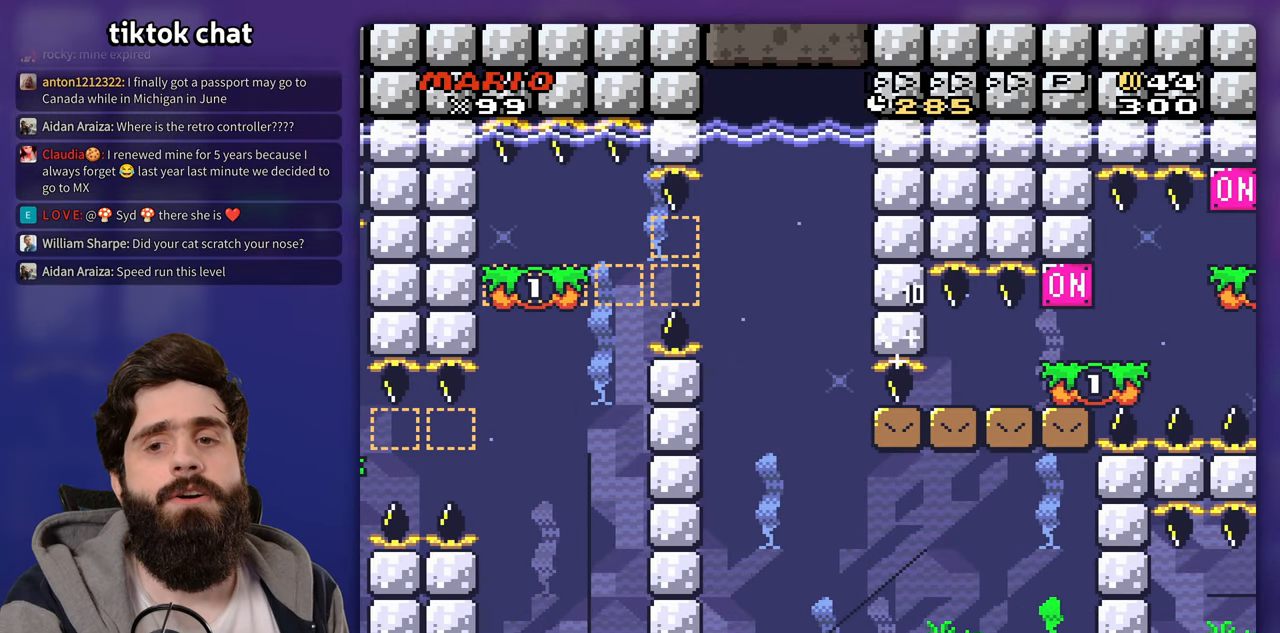
{"dt_ms": 500, "buttons": ["B"], "events": [[133, "B", "down"], [200, "B", "up"], [450, "B", "down"]]}
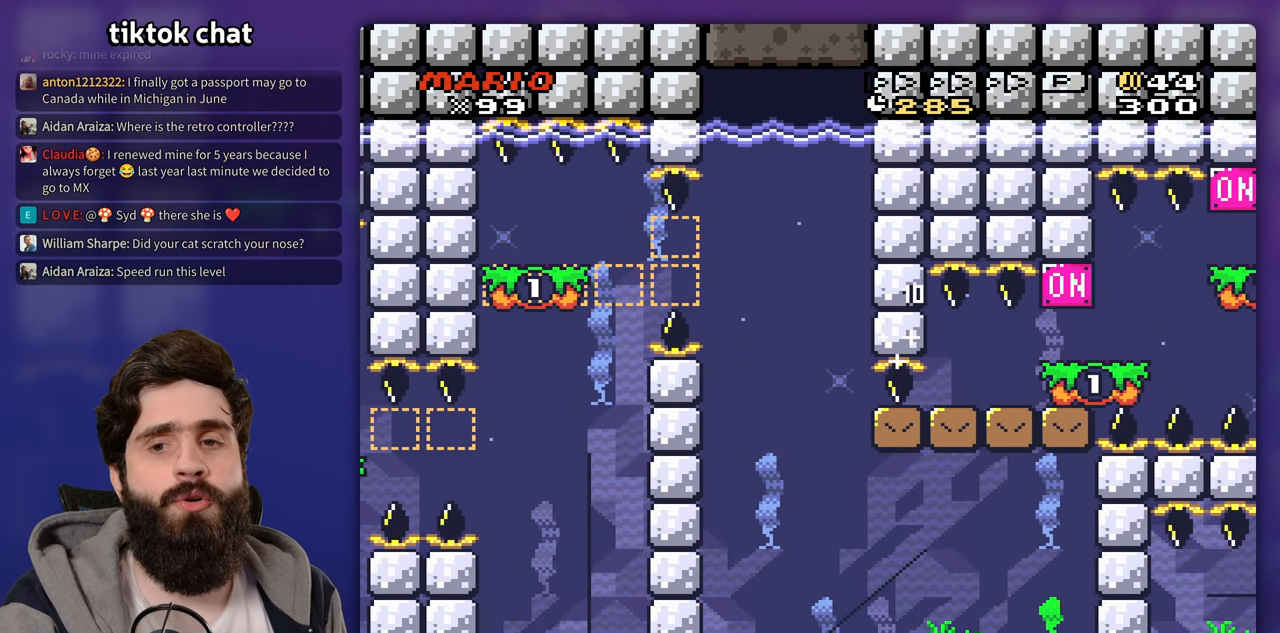
{"dt_ms": 1000, "buttons": []}
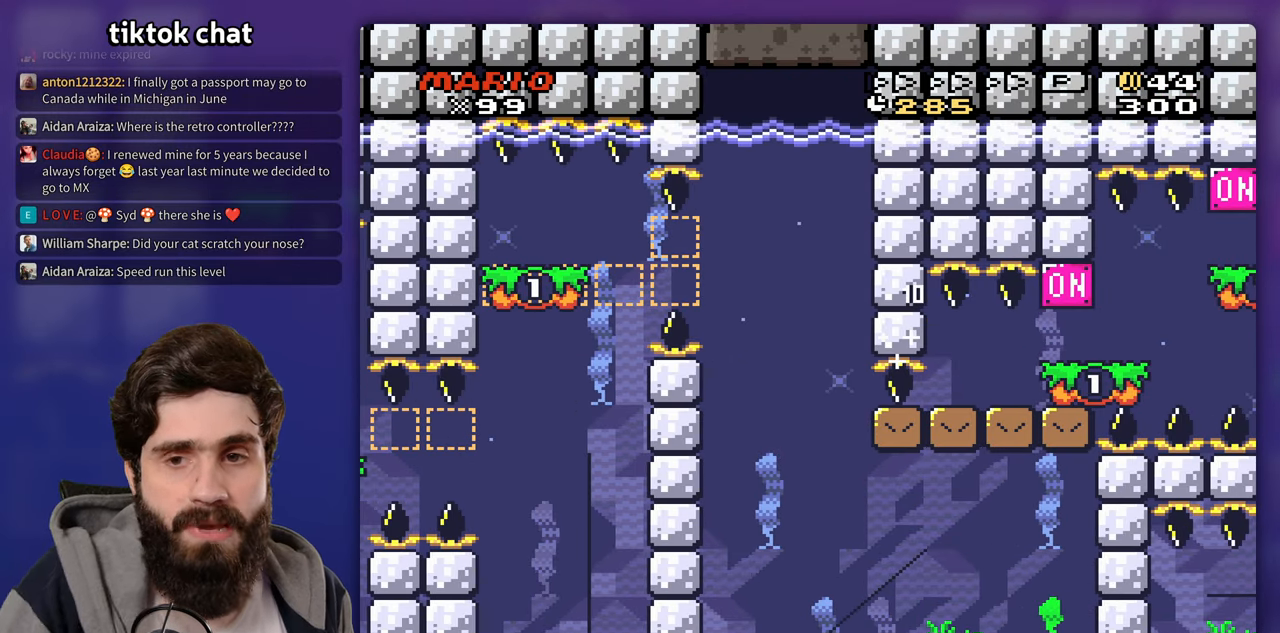
{"dt_ms": 500, "buttons": [], "events": [[100, "B", "down"], [183, "B", "up"], [417, "B", "down"], [500, "B", "up"]]}
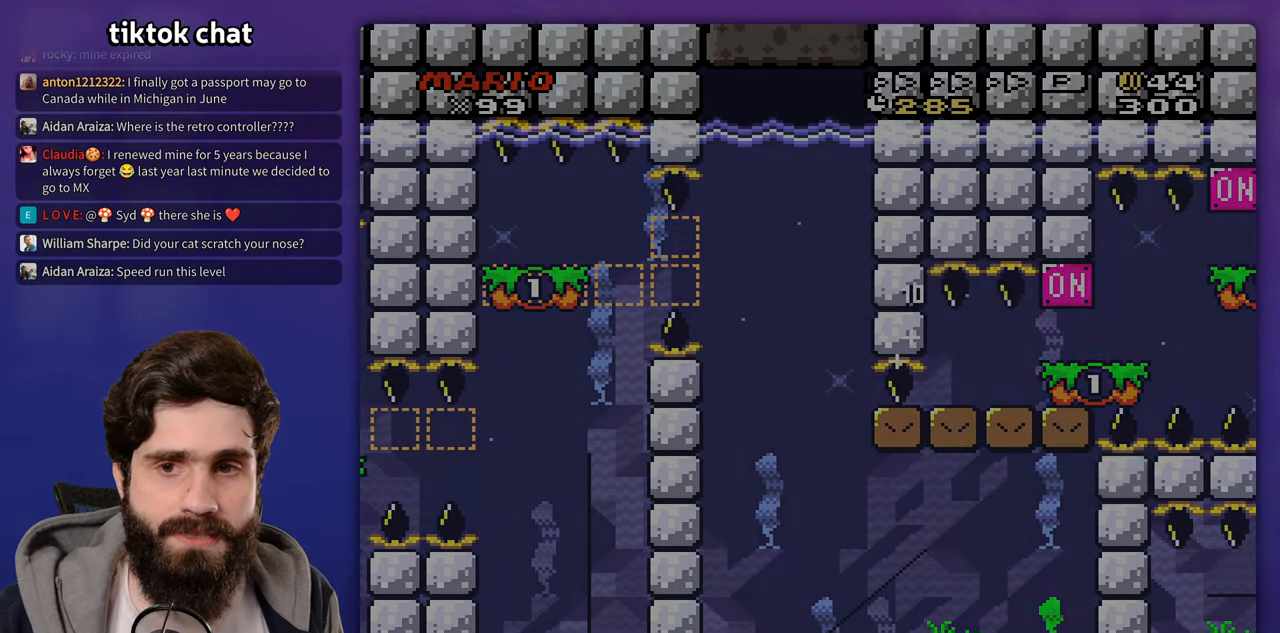
{"dt_ms": 500, "buttons": [], "events": [[83, "B", "down"], [183, "B", "up"]]}
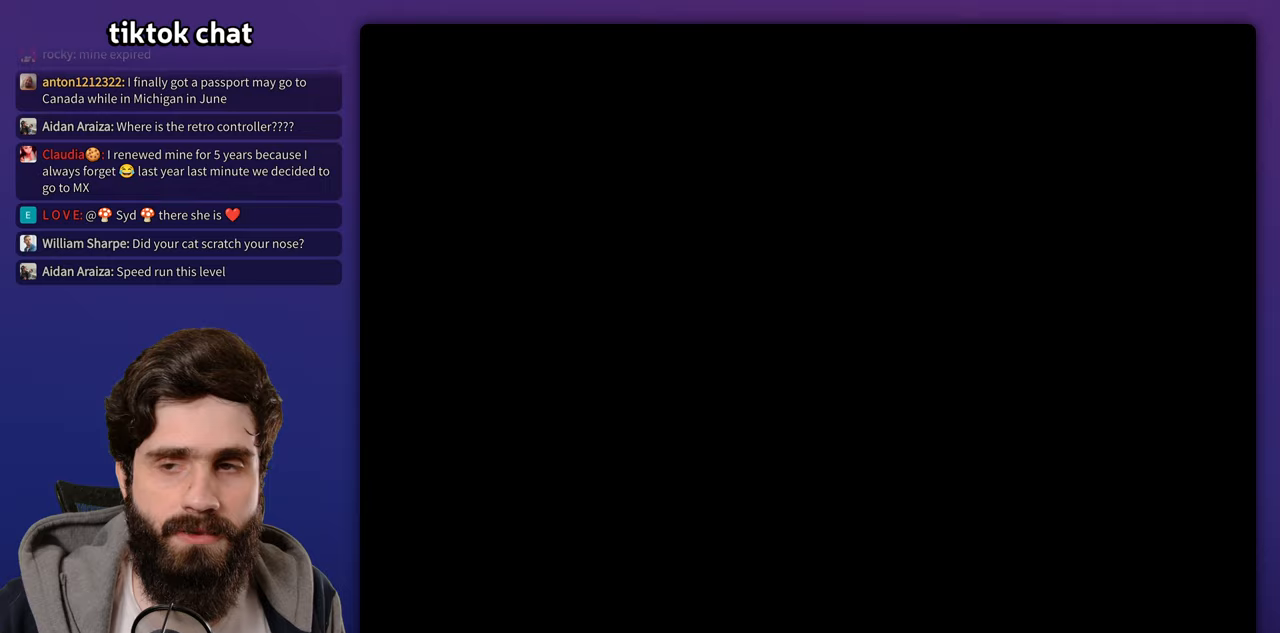
{"dt_ms": 500, "buttons": ["B"]}
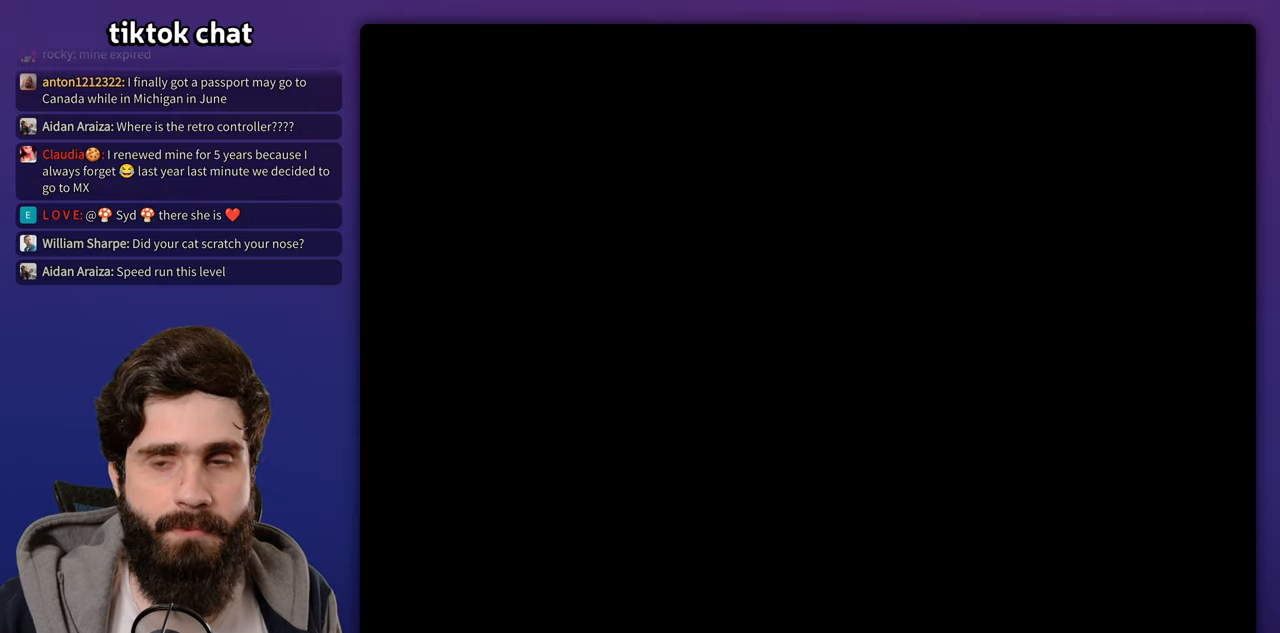
{"dt_ms": 500, "buttons": ["B"], "events": [[83, "B", "up"], [150, "B", "down"], [250, "B", "up"], [300, "B", "down"], [417, "B", "up"], [483, "B", "down"]]}
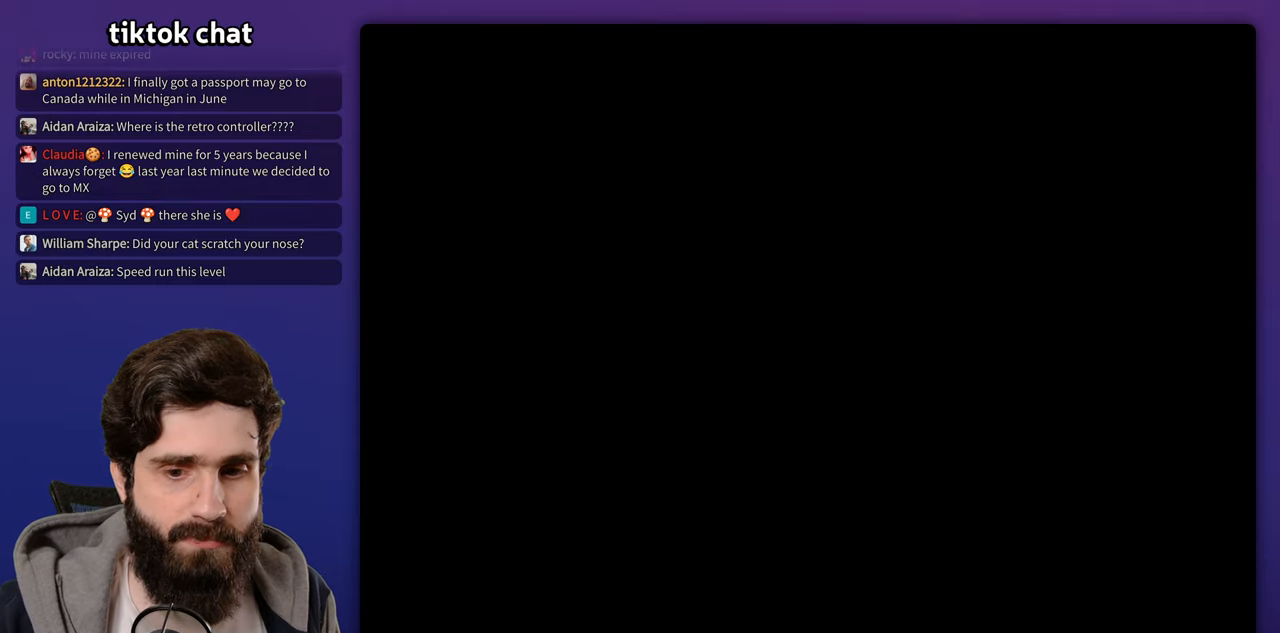
{"dt_ms": 500, "buttons": ["B"], "events": [[250, "B", "up"], [317, "B", "down"], [417, "B", "up"], [483, "B", "down"]]}
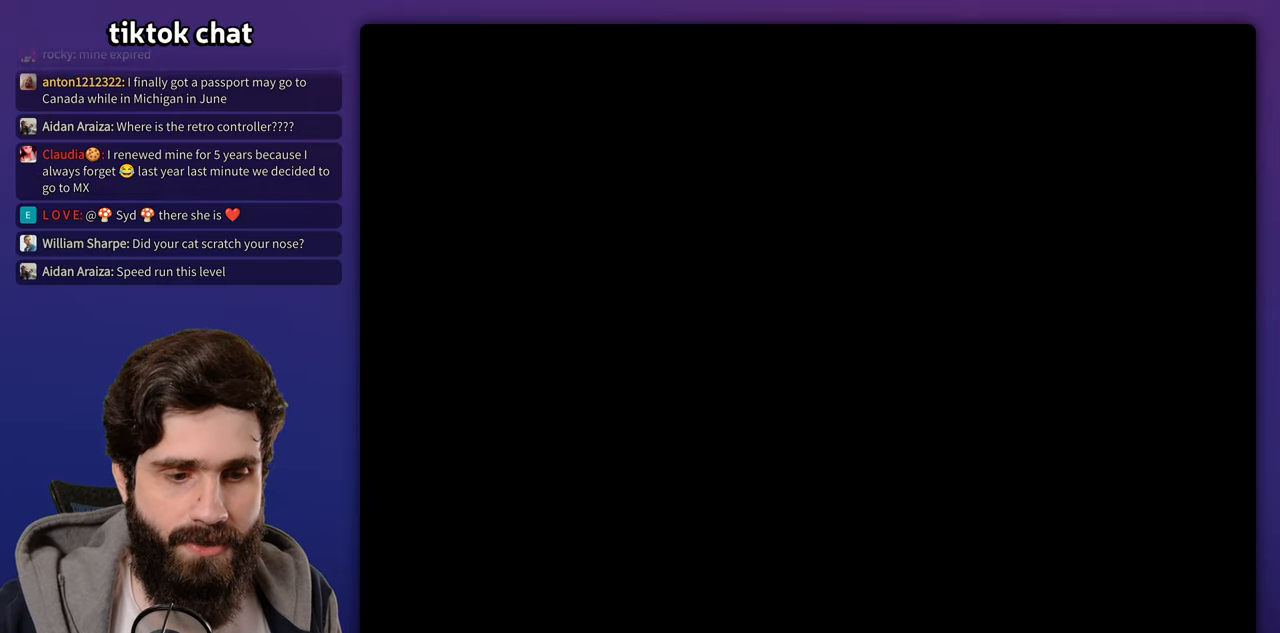
{"dt_ms": 500, "buttons": ["B"], "events": [[50, "B", "up"], [133, "B", "down"], [233, "B", "up"], [300, "B", "down"], [400, "B", "up"], [500, "B", "down"]]}
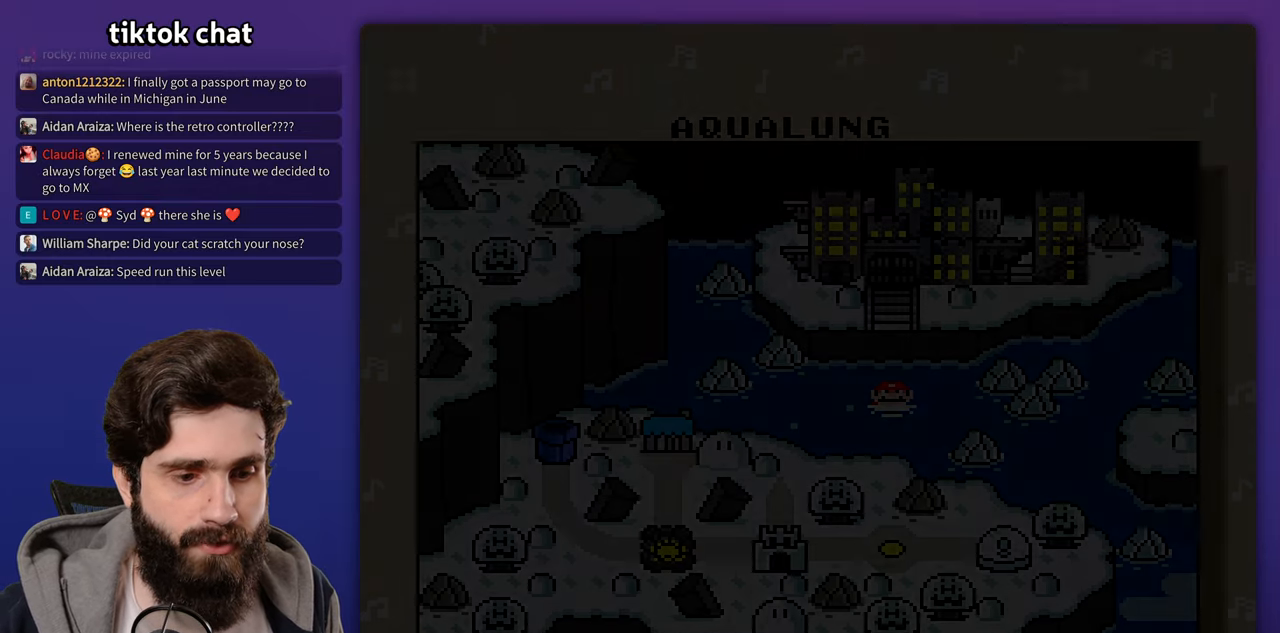
{"dt_ms": 500, "buttons": ["B"], "events": [[100, "B", "up"], [150, "B", "down"], [250, "B", "up"], [317, "B", "down"], [417, "B", "up"], [483, "B", "down"]]}
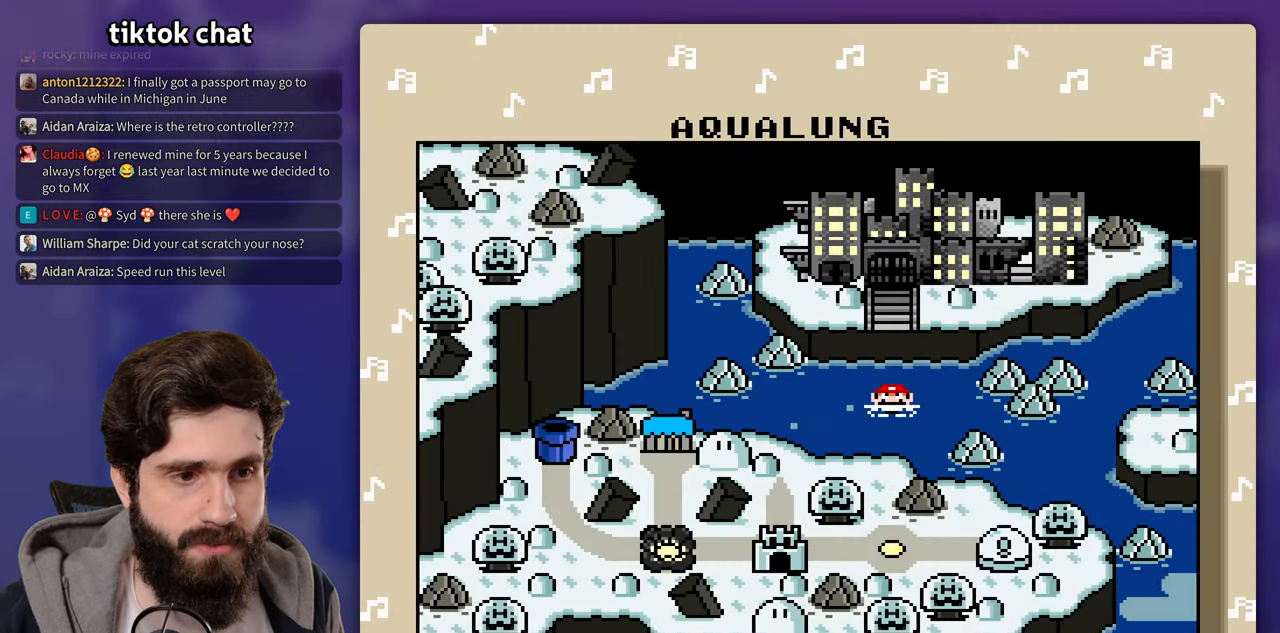
{"dt_ms": 500, "buttons": [], "events": [[67, "B", "up"], [133, "B", "down"], [233, "B", "up"], [300, "B", "down"], [367, "B", "up"]]}
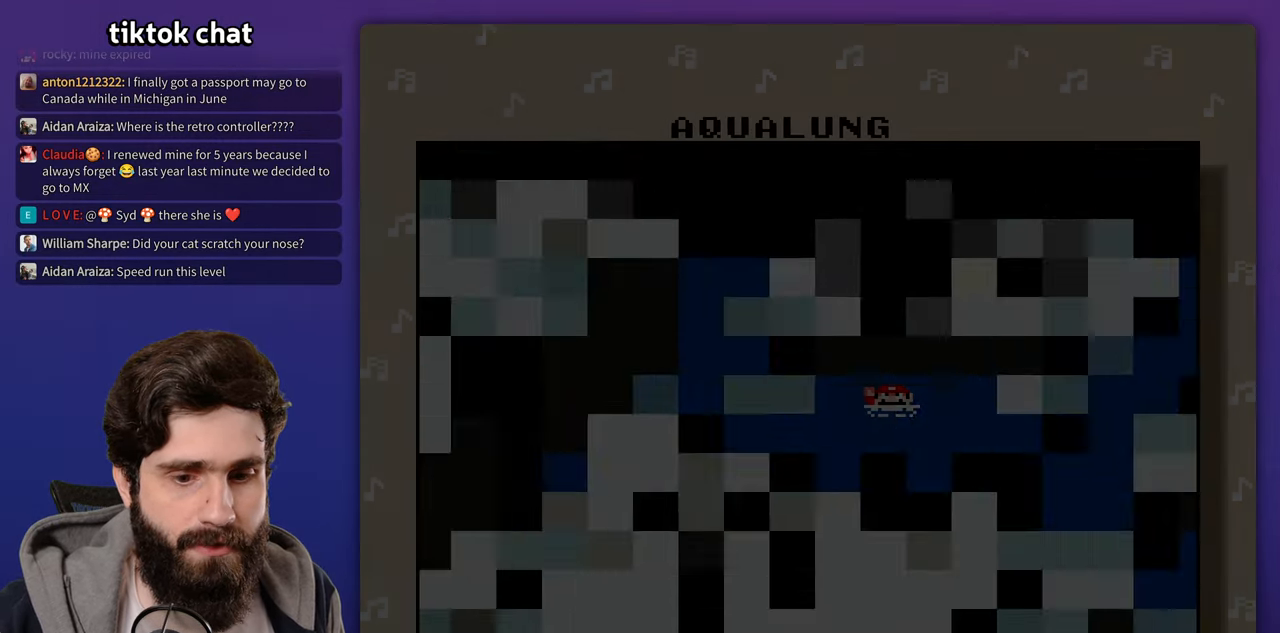
{"dt_ms": 500, "buttons": [], "events": []}
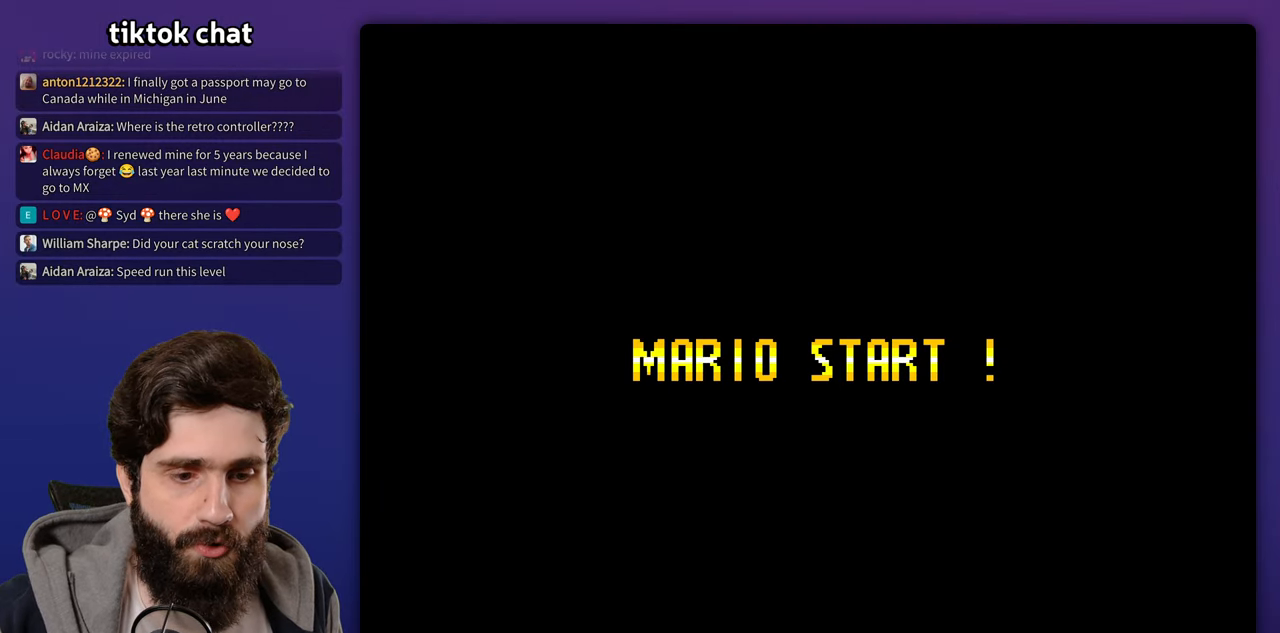
{"dt_ms": 500, "buttons": [], "events": []}
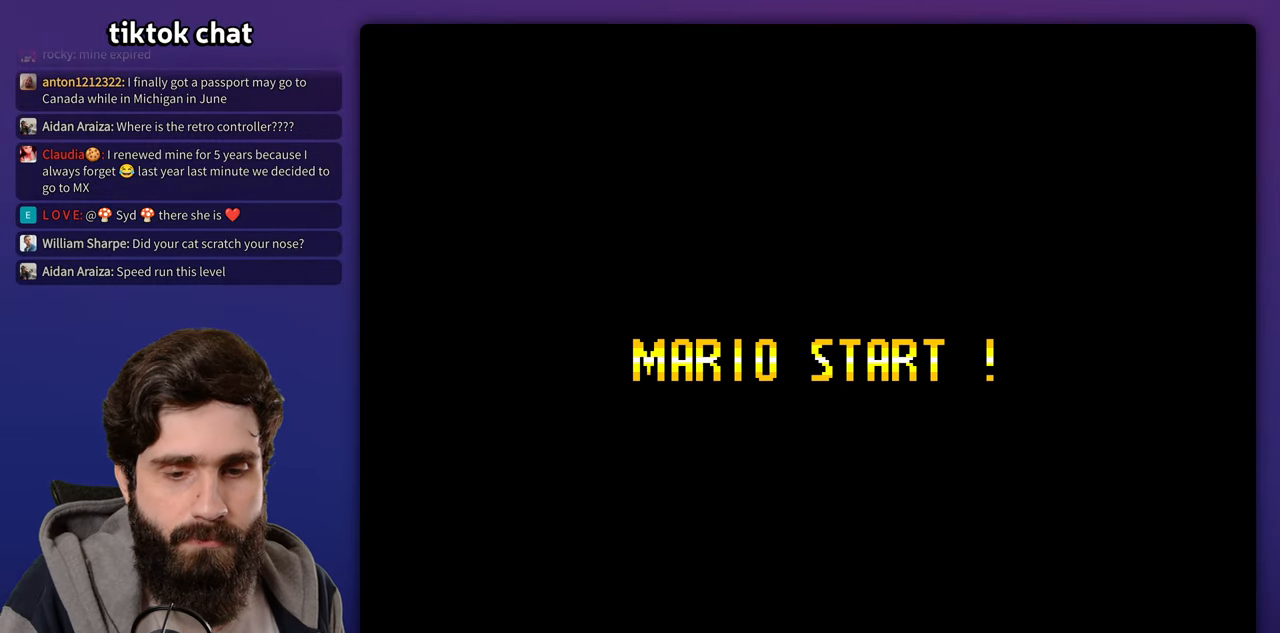
{"dt_ms": 500, "buttons": ["B"], "events": [[467, "B", "down"]]}
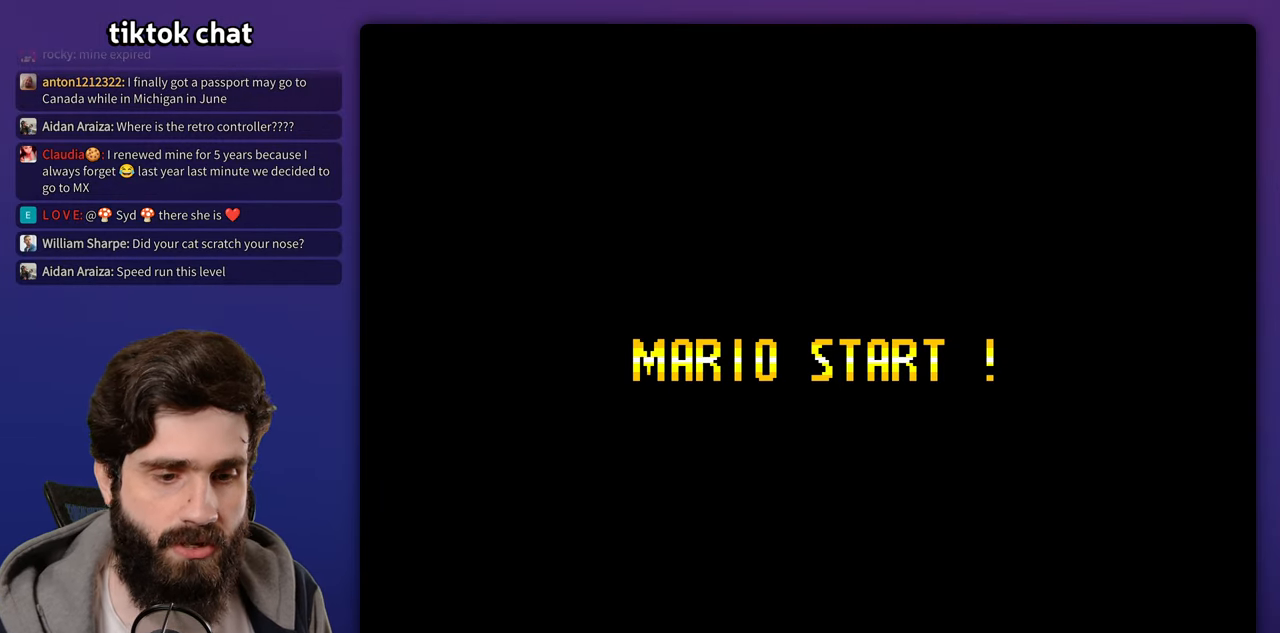
{"dt_ms": 500, "buttons": []}
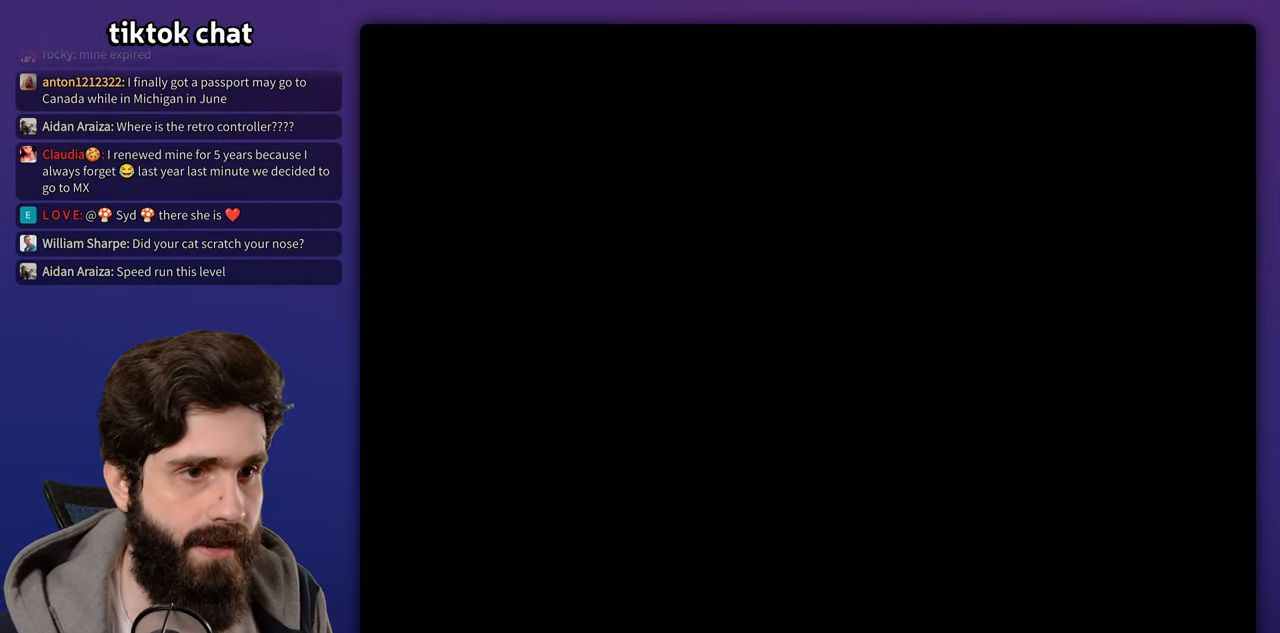
{"dt_ms": 500, "buttons": [], "events": [[200, "B", "down"], [400, "B", "up"]]}